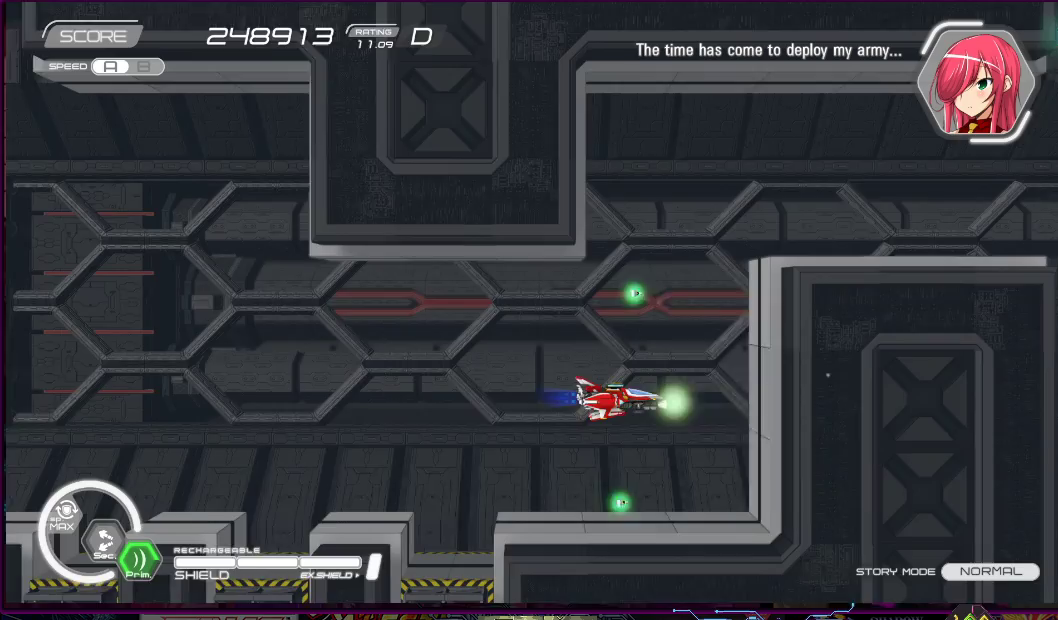
Gameplay with a controller (PlayStation layout); each line is a JSON object with the inputs held at the frame after it. "events" lists button and stick changes between this image and that frame as [ms after this image, input, new state], when the widget could be followed in between. Not read: L3 R3 left_stick.
{"buttons": ["SQUARE", "DPAD_UP"], "right_stick": "center", "events": [[100, "DPAD_DOWN", "down"], [100, "DPAD_LEFT", "down"], [233, "DPAD_DOWN", "up"], [250, "DPAD_LEFT", "up"], [367, "DPAD_UP", "down"]]}
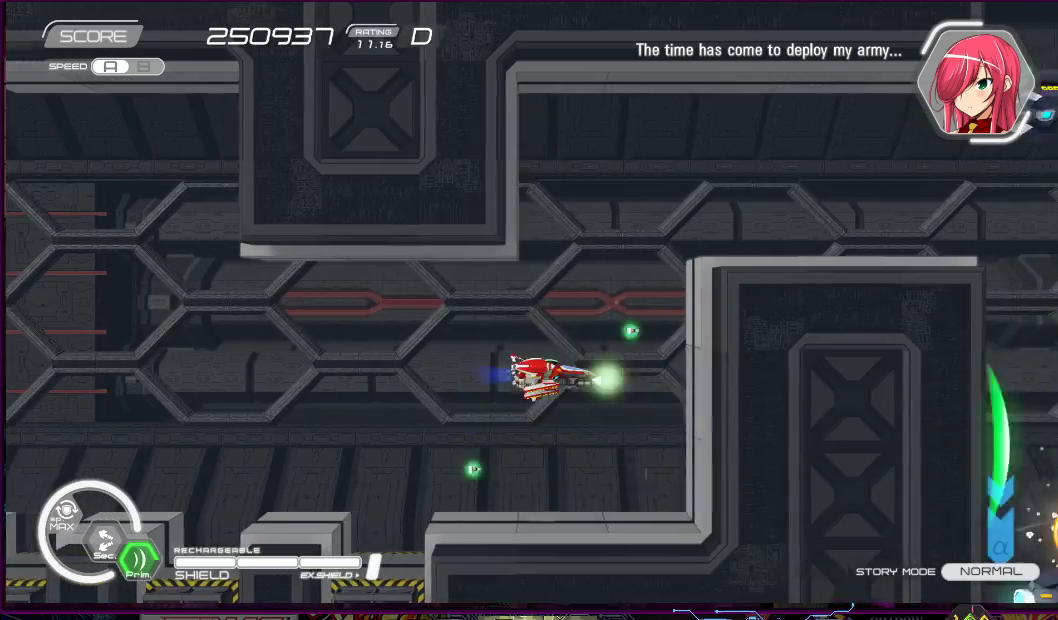
{"buttons": ["SQUARE", "DPAD_UP"], "right_stick": "center", "events": [[33, "DPAD_UP", "up"], [167, "DPAD_UP", "down"], [317, "DPAD_UP", "up"], [417, "DPAD_LEFT", "down"], [417, "DPAD_UP", "down"], [500, "DPAD_LEFT", "up"]]}
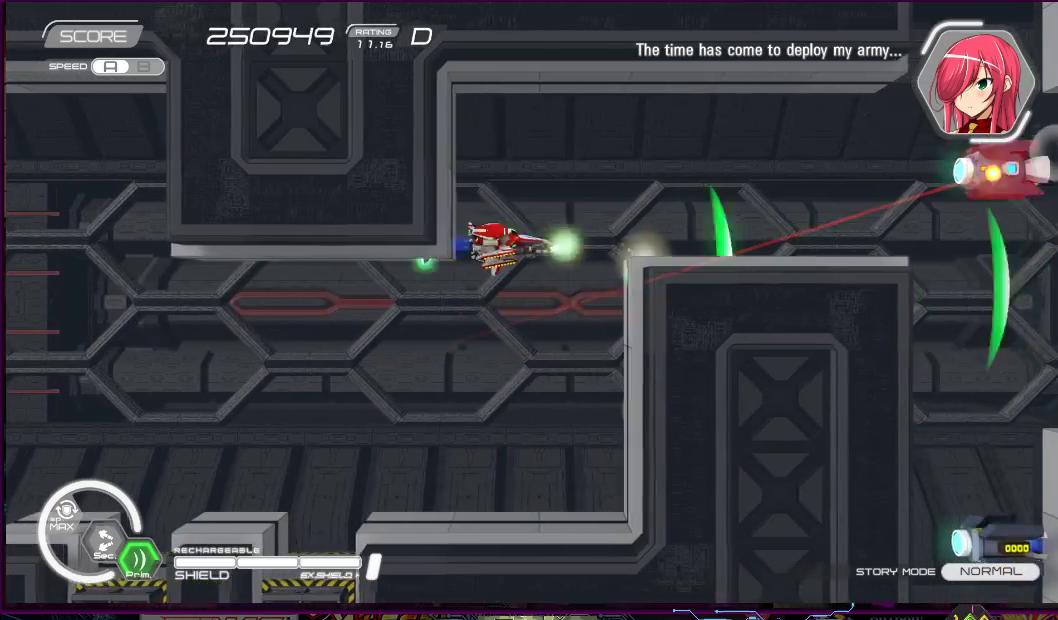
{"buttons": ["SQUARE", "DPAD_DOWN", "DPAD_LEFT"], "right_stick": "center", "events": [[83, "DPAD_UP", "up"], [350, "DPAD_DOWN", "down"], [350, "DPAD_LEFT", "down"]]}
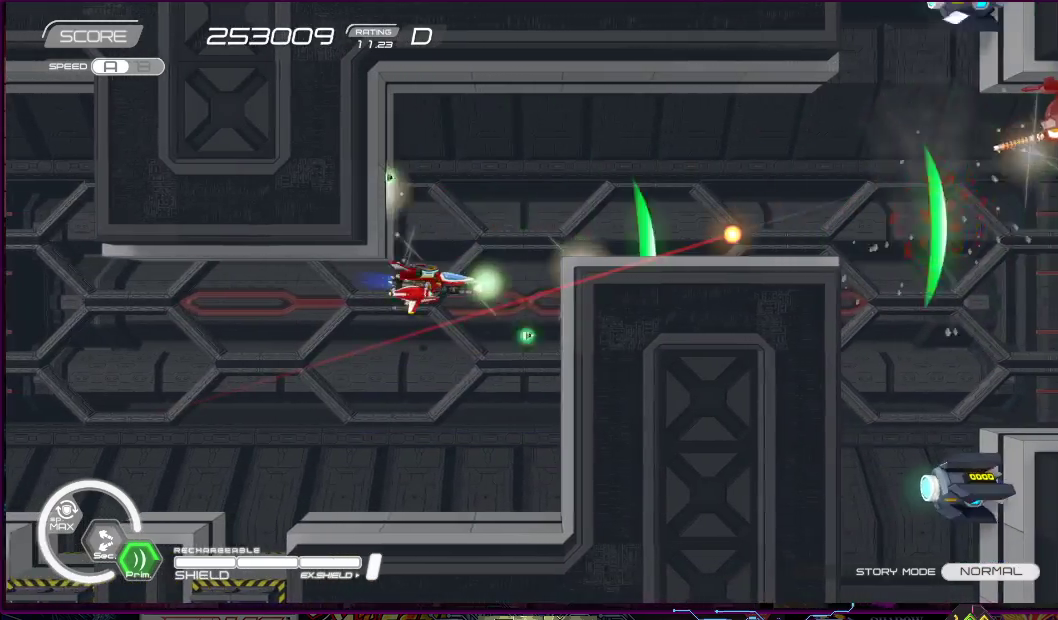
{"buttons": ["SQUARE"], "right_stick": "center", "events": [[167, "DPAD_LEFT", "up"], [350, "DPAD_DOWN", "up"]]}
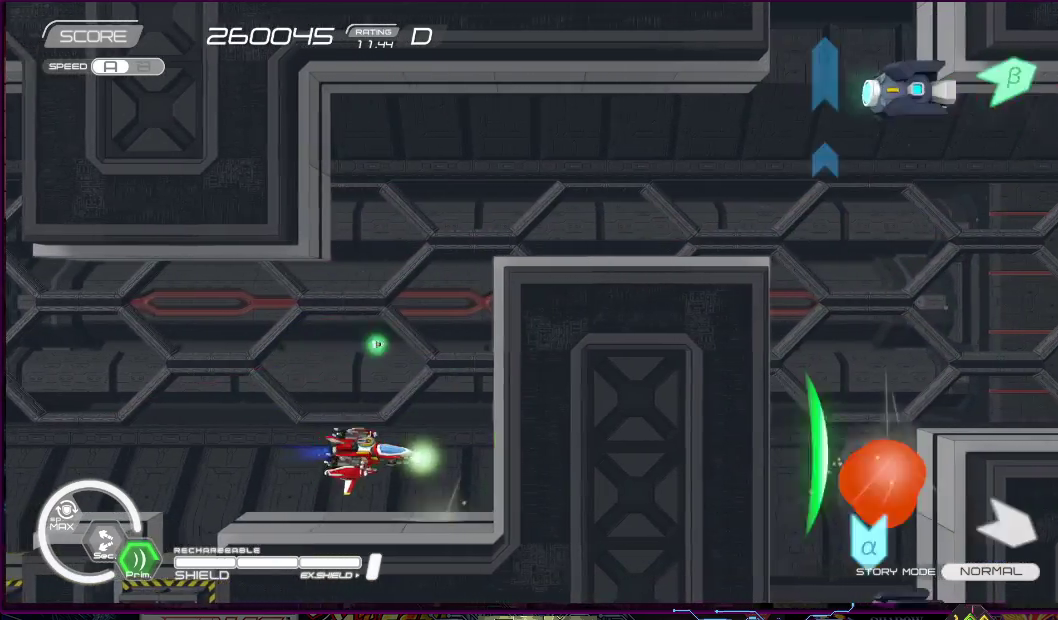
{"buttons": ["SQUARE"], "right_stick": "center", "events": [[17, "DPAD_LEFT", "down"], [133, "DPAD_LEFT", "up"], [350, "DPAD_UP", "down"], [467, "DPAD_UP", "up"]]}
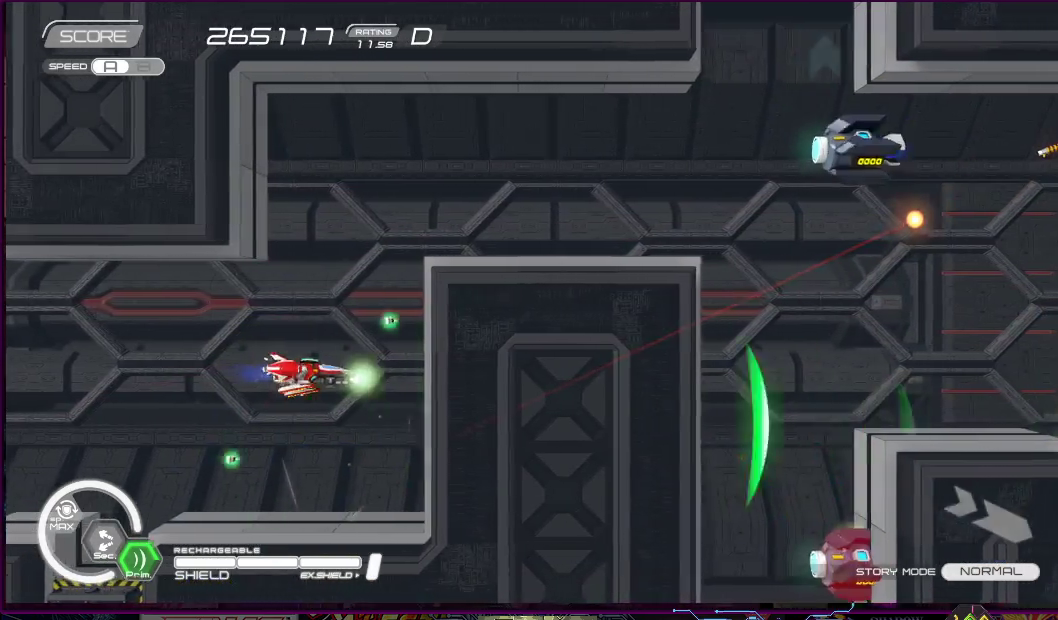
{"buttons": ["SQUARE"], "right_stick": "center", "events": [[83, "DPAD_UP", "down"], [450, "DPAD_UP", "up"]]}
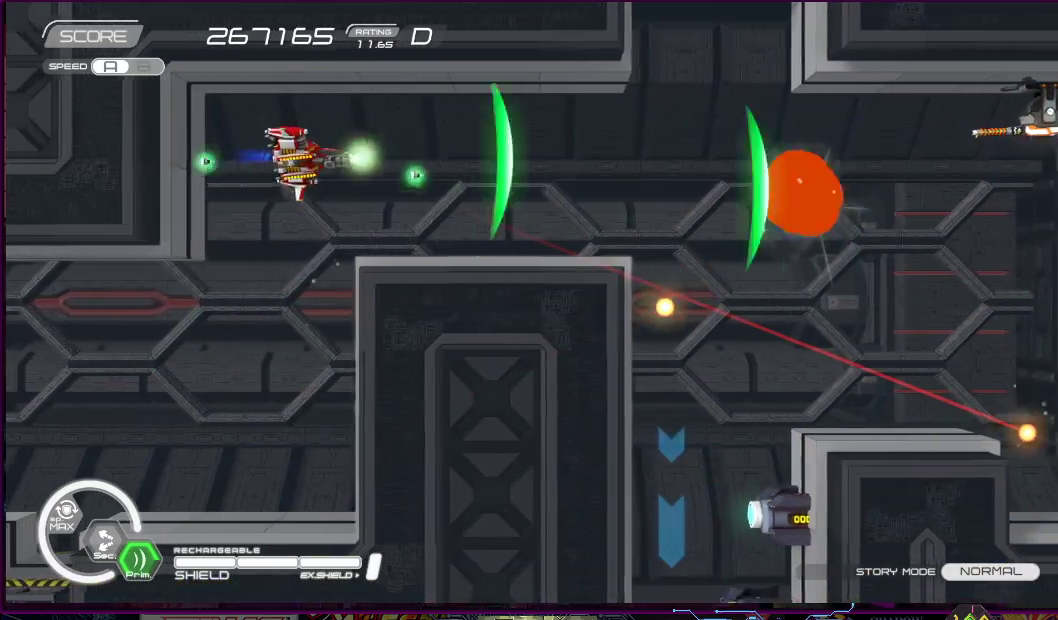
{"buttons": ["SQUARE", "DPAD_LEFT"], "right_stick": "center", "events": [[383, "DPAD_LEFT", "down"]]}
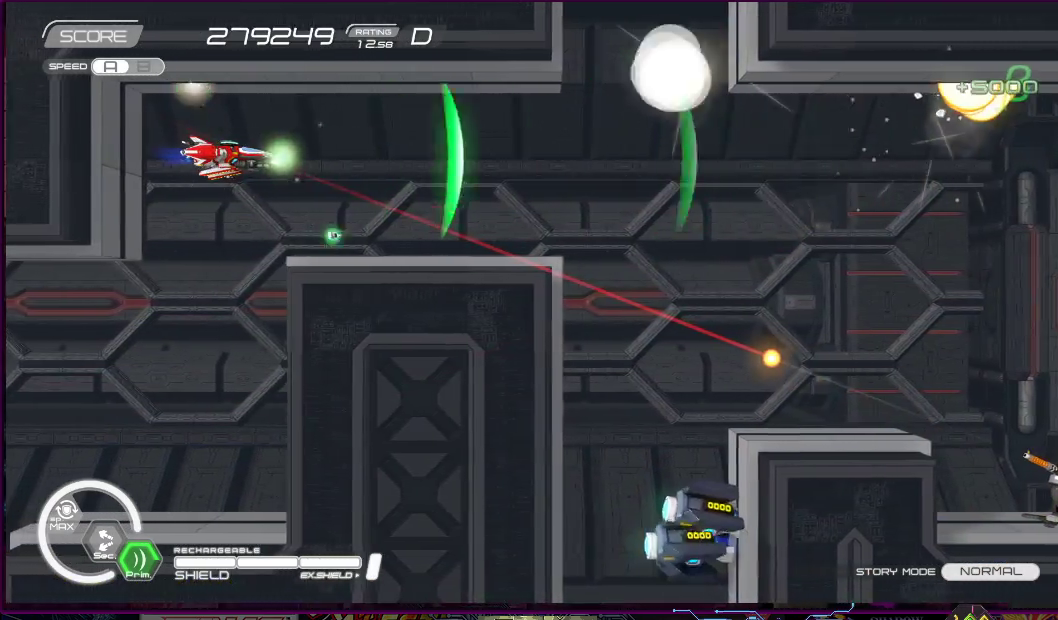
{"buttons": ["SQUARE"], "right_stick": "center", "events": [[17, "DPAD_LEFT", "up"], [333, "DPAD_DOWN", "down"], [333, "DPAD_LEFT", "down"], [400, "DPAD_LEFT", "up"], [417, "DPAD_DOWN", "up"]]}
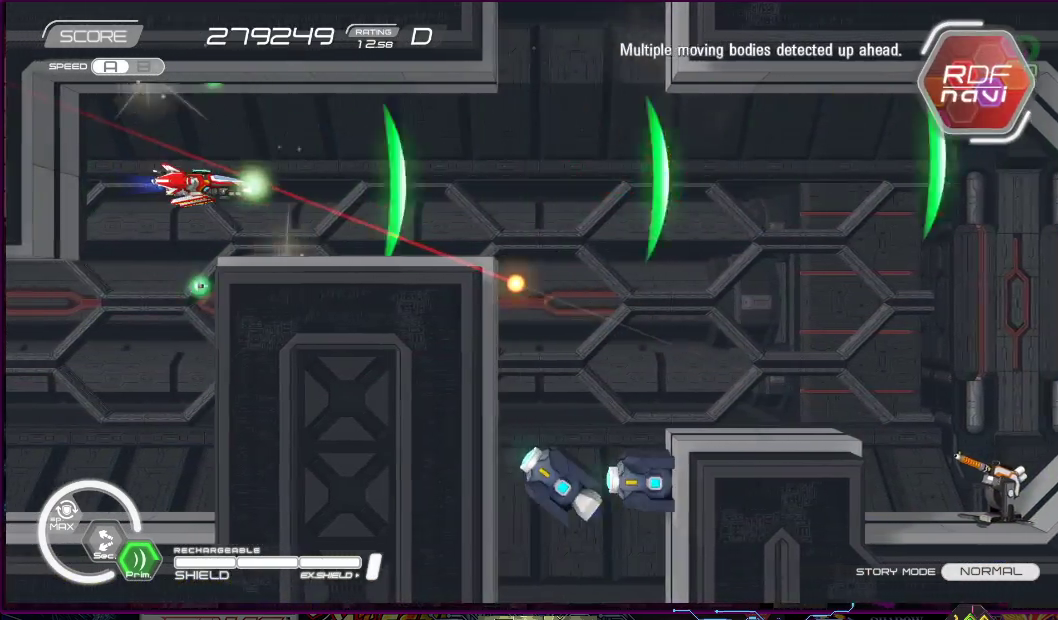
{"buttons": ["SQUARE", "DPAD_RIGHT"], "right_stick": "center", "events": [[117, "DPAD_RIGHT", "down"]]}
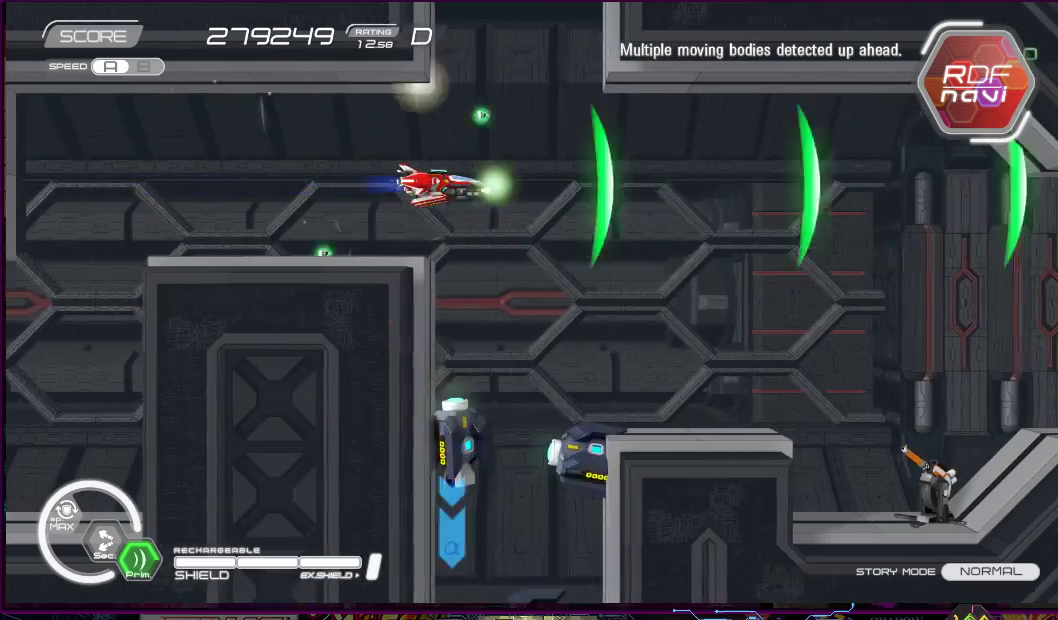
{"buttons": ["R2"], "right_stick": "center", "events": [[250, "DPAD_DOWN", "down"], [333, "DPAD_RIGHT", "up"], [383, "SQUARE", "up"], [417, "DPAD_LEFT", "down"], [433, "R2", "down"], [467, "DPAD_DOWN", "up"], [500, "DPAD_LEFT", "up"]]}
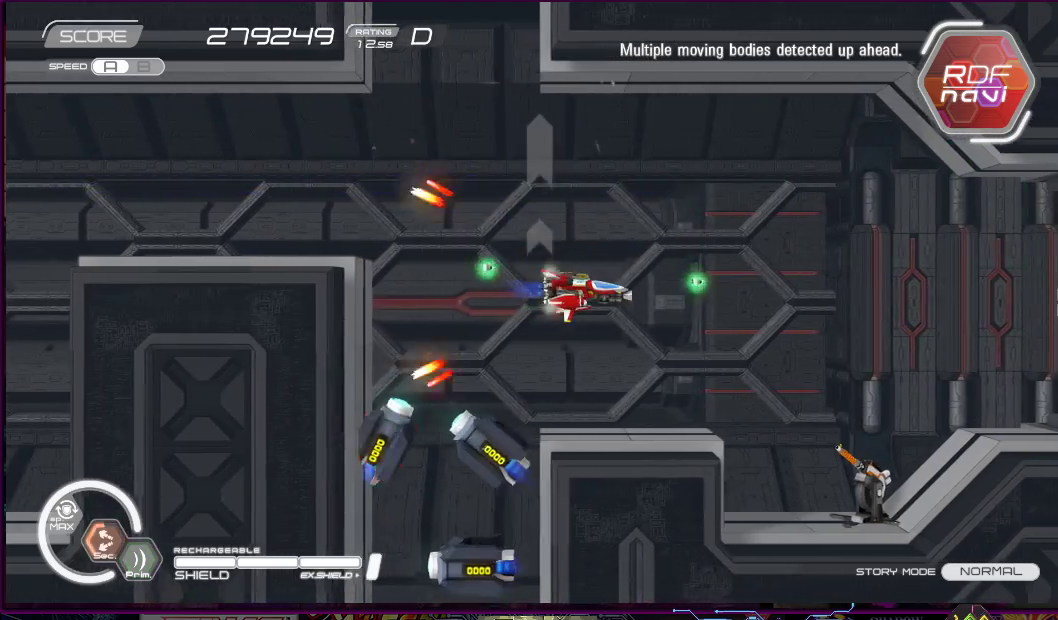
{"buttons": ["R2", "DPAD_UP", "DPAD_RIGHT"], "right_stick": "center", "events": [[183, "DPAD_DOWN", "down"], [183, "DPAD_LEFT", "down"], [283, "DPAD_LEFT", "up"], [317, "DPAD_DOWN", "up"], [433, "DPAD_RIGHT", "down"], [433, "DPAD_UP", "down"]]}
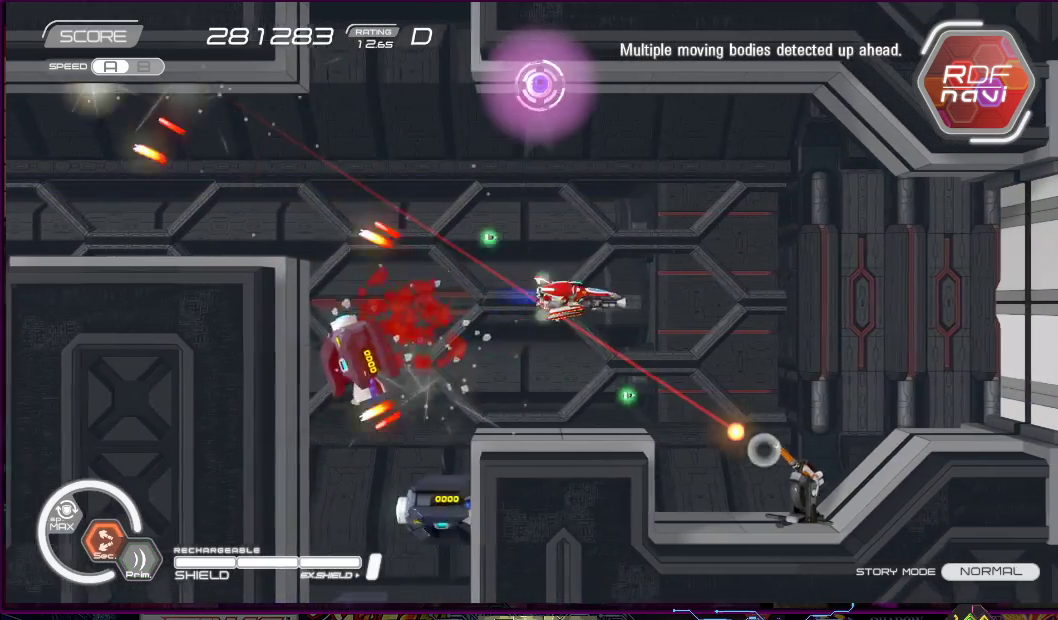
{"buttons": ["R2", "DPAD_DOWN", "DPAD_RIGHT"], "right_stick": "center", "events": [[83, "DPAD_UP", "up"], [450, "DPAD_DOWN", "down"]]}
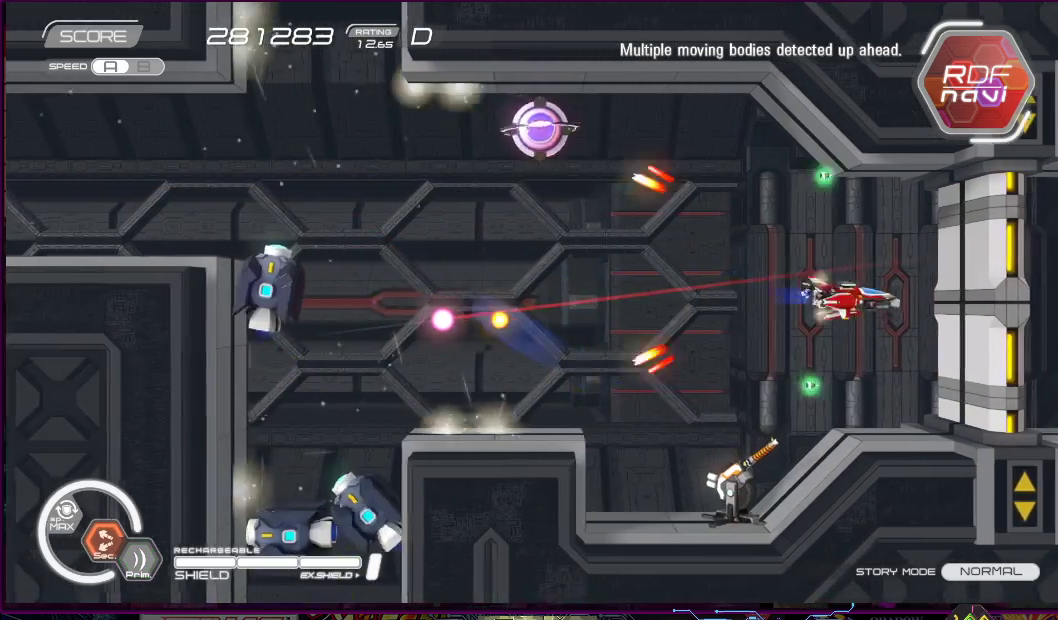
{"buttons": ["R2"], "right_stick": "center", "events": [[33, "DPAD_RIGHT", "up"], [117, "DPAD_DOWN", "up"], [317, "DPAD_DOWN", "down"], [350, "DPAD_LEFT", "down"], [400, "DPAD_LEFT", "up"], [417, "DPAD_DOWN", "up"]]}
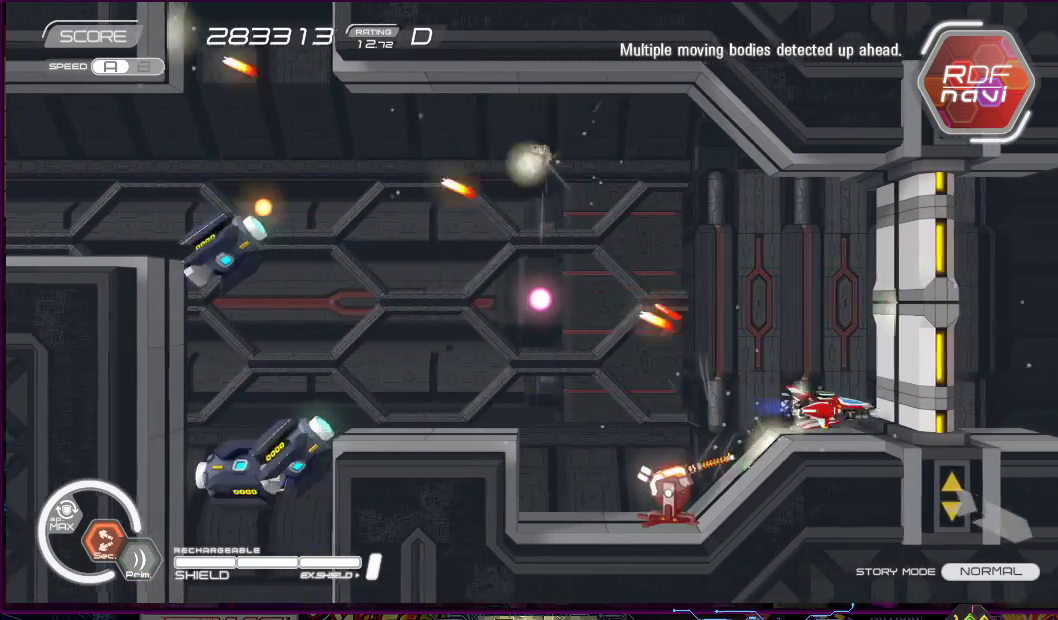
{"buttons": ["R2", "DPAD_UP", "DPAD_LEFT"], "right_stick": "center", "events": [[17, "DPAD_LEFT", "down"], [33, "DPAD_UP", "down"], [167, "DPAD_LEFT", "up"], [283, "DPAD_UP", "up"], [417, "DPAD_LEFT", "down"], [483, "DPAD_UP", "down"]]}
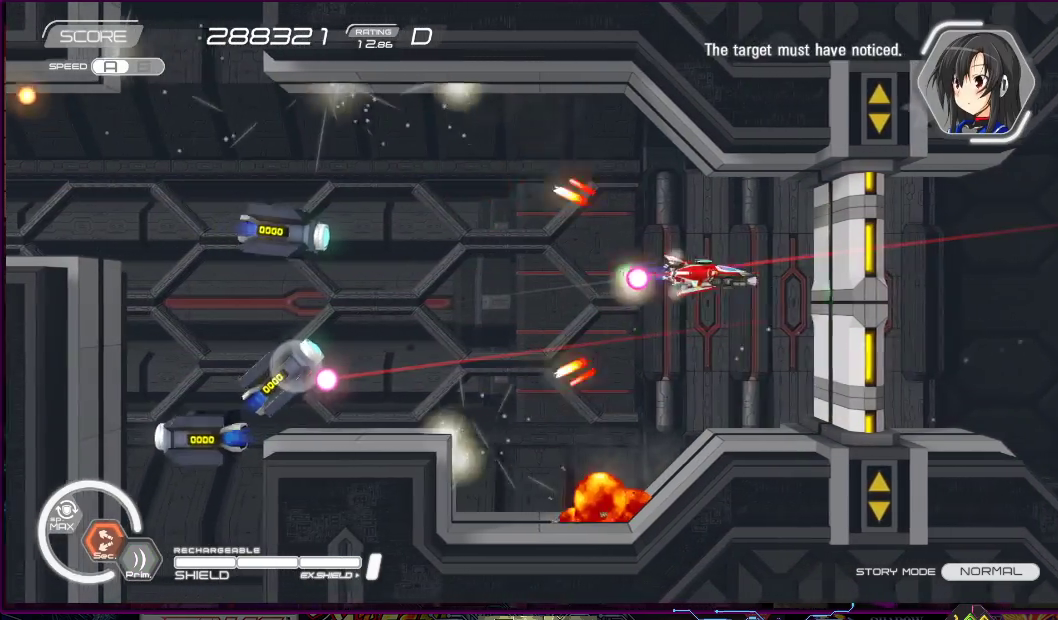
{"buttons": ["R2"], "right_stick": "center", "events": [[33, "DPAD_LEFT", "up"], [150, "DPAD_LEFT", "down"], [217, "DPAD_LEFT", "up"], [217, "DPAD_UP", "up"], [317, "DPAD_DOWN", "down"], [317, "DPAD_LEFT", "down"], [467, "DPAD_DOWN", "up"], [467, "DPAD_LEFT", "up"]]}
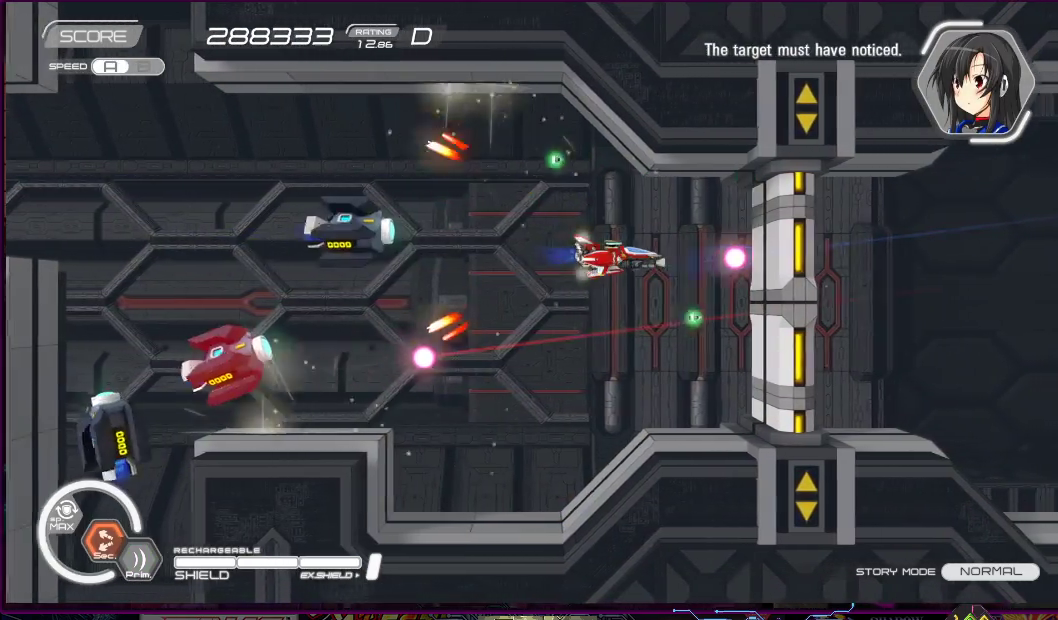
{"buttons": ["R2", "DPAD_DOWN", "DPAD_LEFT"], "right_stick": "center", "events": [[167, "DPAD_DOWN", "down"], [183, "DPAD_LEFT", "down"], [217, "DPAD_LEFT", "up"], [300, "DPAD_DOWN", "up"], [400, "DPAD_DOWN", "down"], [417, "DPAD_LEFT", "down"]]}
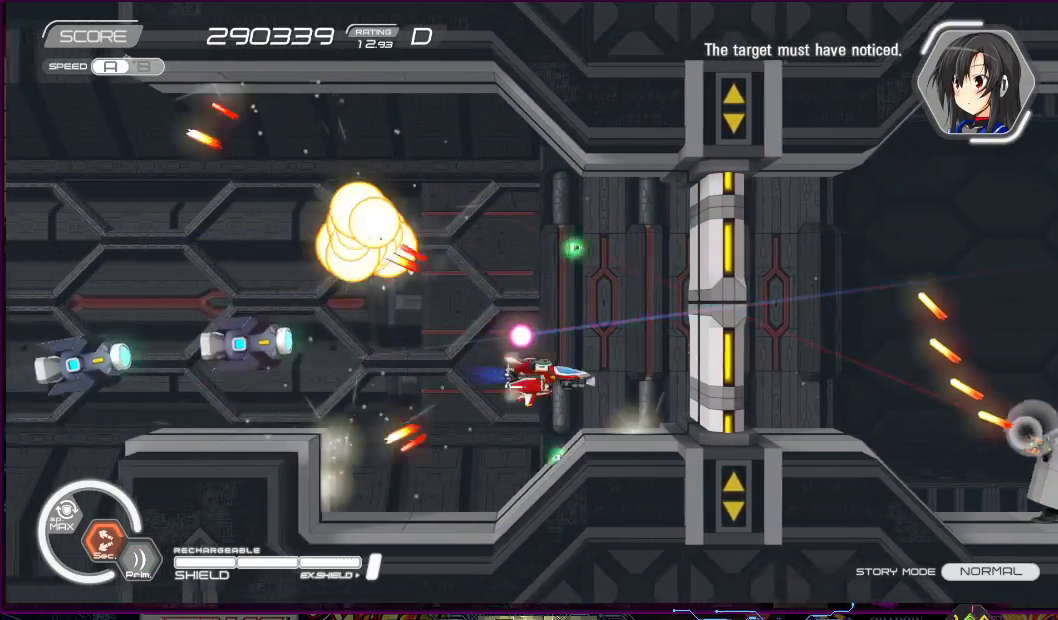
{"buttons": ["R2"], "right_stick": "center", "events": [[17, "DPAD_LEFT", "up"], [33, "DPAD_DOWN", "up"], [167, "DPAD_LEFT", "down"], [300, "DPAD_LEFT", "up"], [367, "DPAD_DOWN", "down"], [383, "DPAD_LEFT", "down"], [467, "DPAD_DOWN", "up"], [467, "DPAD_LEFT", "up"]]}
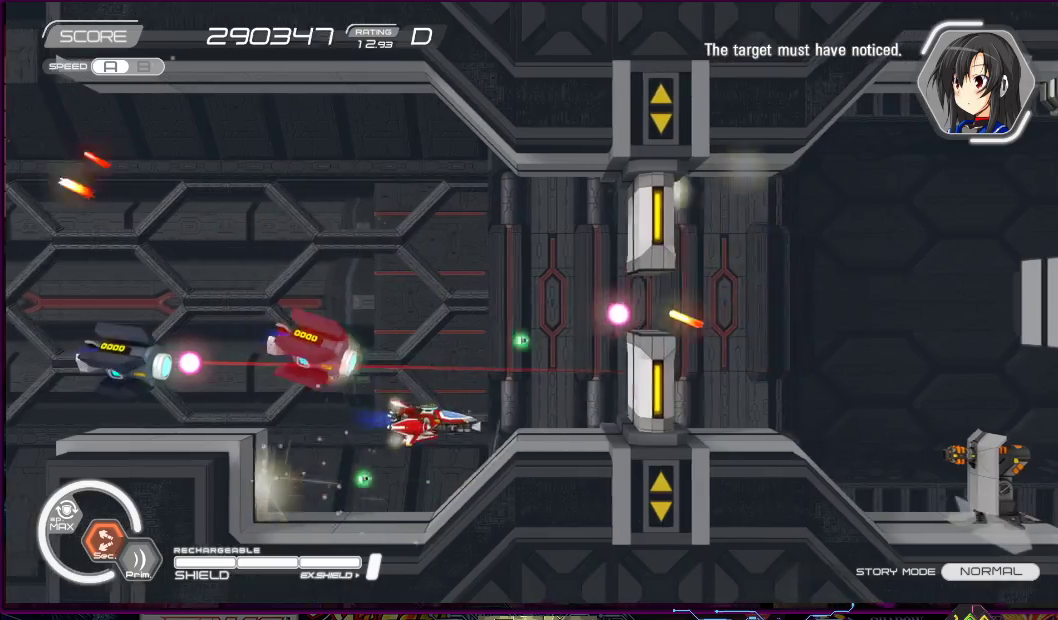
{"buttons": ["R2", "DPAD_DOWN", "DPAD_LEFT"], "right_stick": "center", "events": [[67, "DPAD_LEFT", "down"], [183, "DPAD_LEFT", "up"], [483, "DPAD_DOWN", "down"], [483, "DPAD_LEFT", "down"]]}
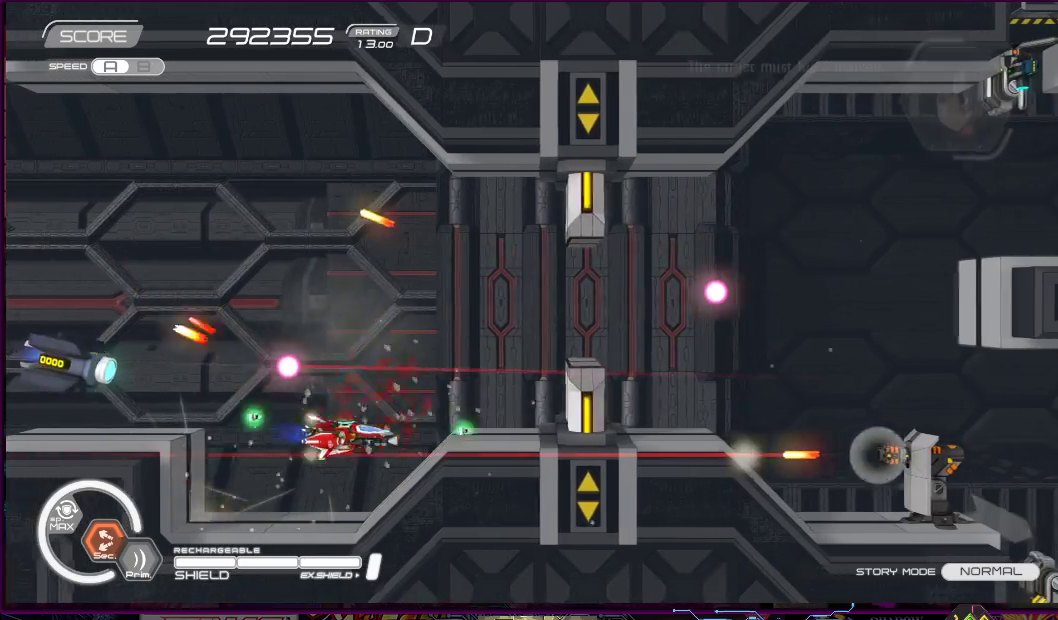
{"buttons": ["R2", "DPAD_UP"], "right_stick": "center", "events": [[83, "DPAD_DOWN", "up"], [100, "DPAD_LEFT", "up"], [233, "DPAD_LEFT", "down"], [233, "DPAD_UP", "down"], [350, "DPAD_LEFT", "up"]]}
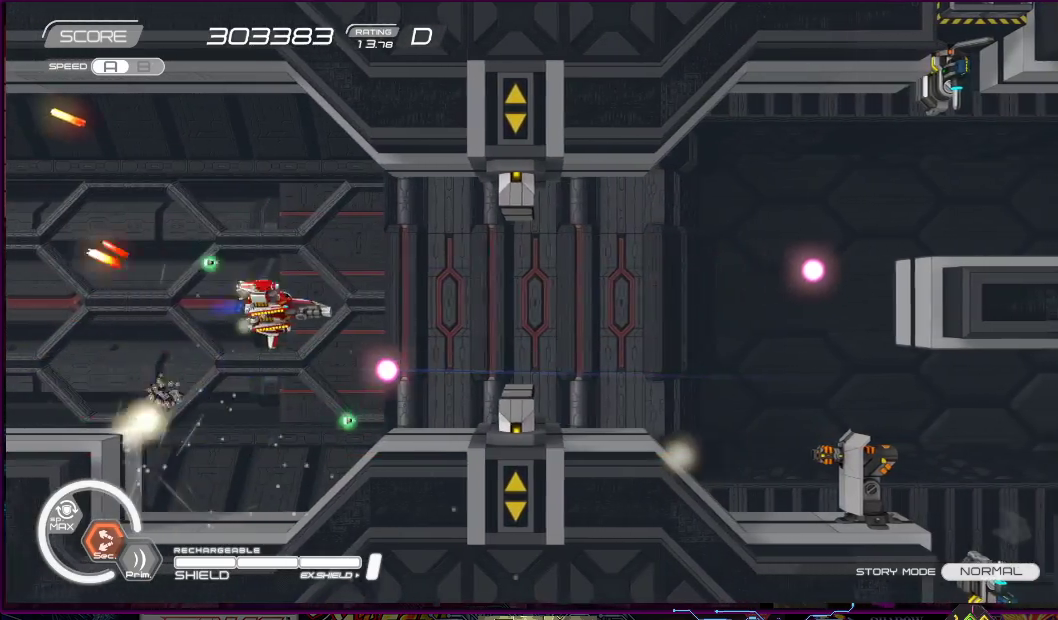
{"buttons": ["SQUARE", "DPAD_LEFT"], "right_stick": "center", "events": [[17, "DPAD_RIGHT", "down"], [33, "SQUARE", "down"], [83, "DPAD_UP", "up"], [183, "DPAD_DOWN", "down"], [183, "R2", "up"], [283, "DPAD_DOWN", "up"], [400, "DPAD_RIGHT", "up"], [433, "DPAD_LEFT", "down"]]}
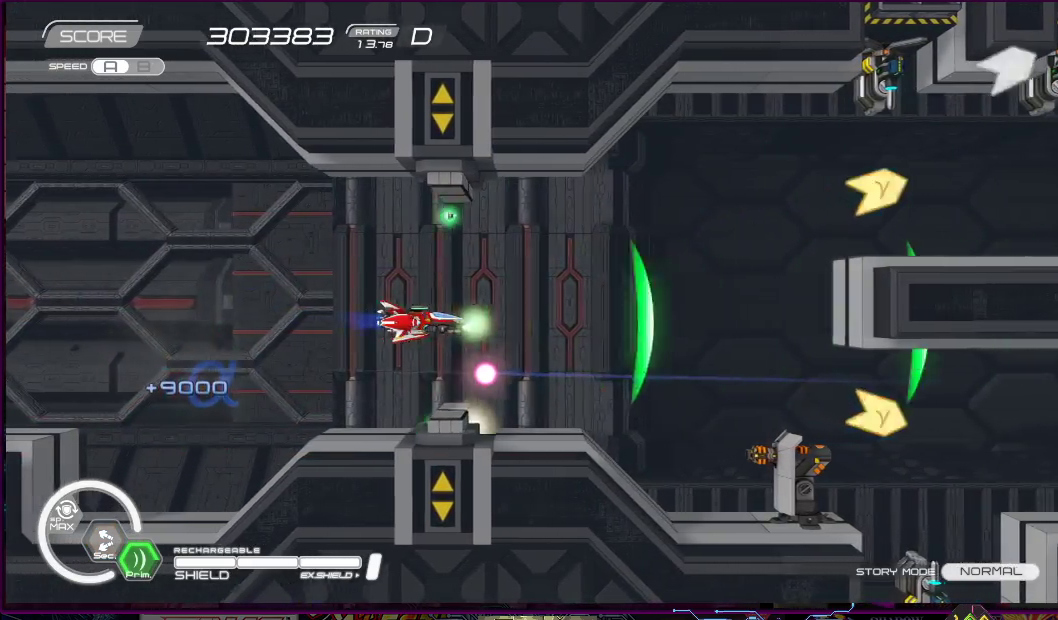
{"buttons": ["SQUARE", "DPAD_DOWN", "DPAD_LEFT"], "right_stick": "center", "events": [[467, "DPAD_DOWN", "down"]]}
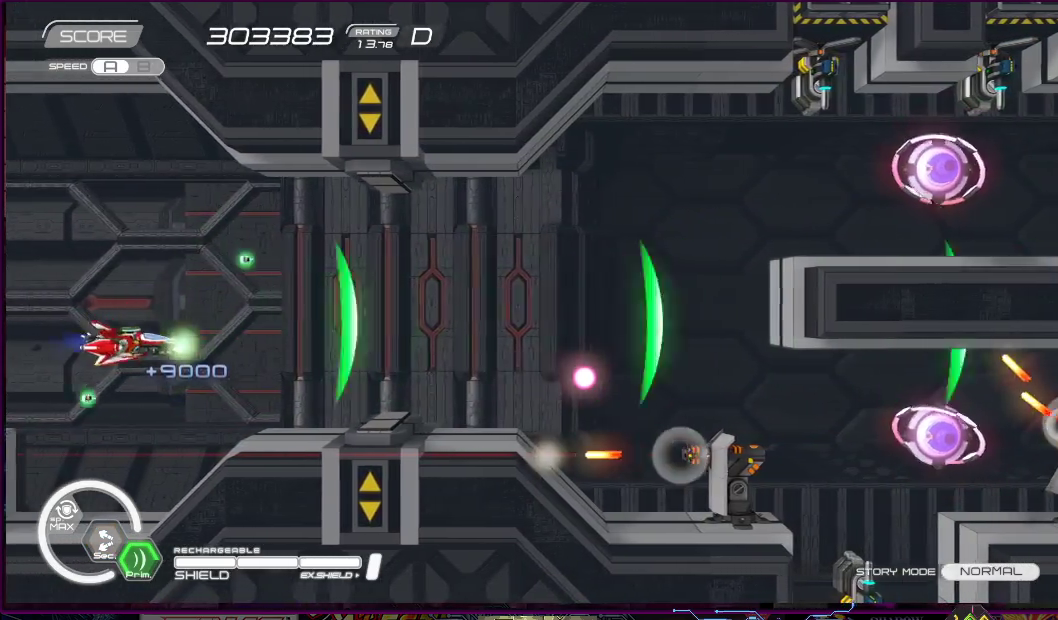
{"buttons": ["SQUARE"], "right_stick": "center", "events": [[167, "DPAD_DOWN", "up"], [167, "DPAD_LEFT", "up"], [283, "DPAD_LEFT", "down"], [300, "DPAD_UP", "down"], [350, "DPAD_LEFT", "up"], [350, "DPAD_UP", "up"]]}
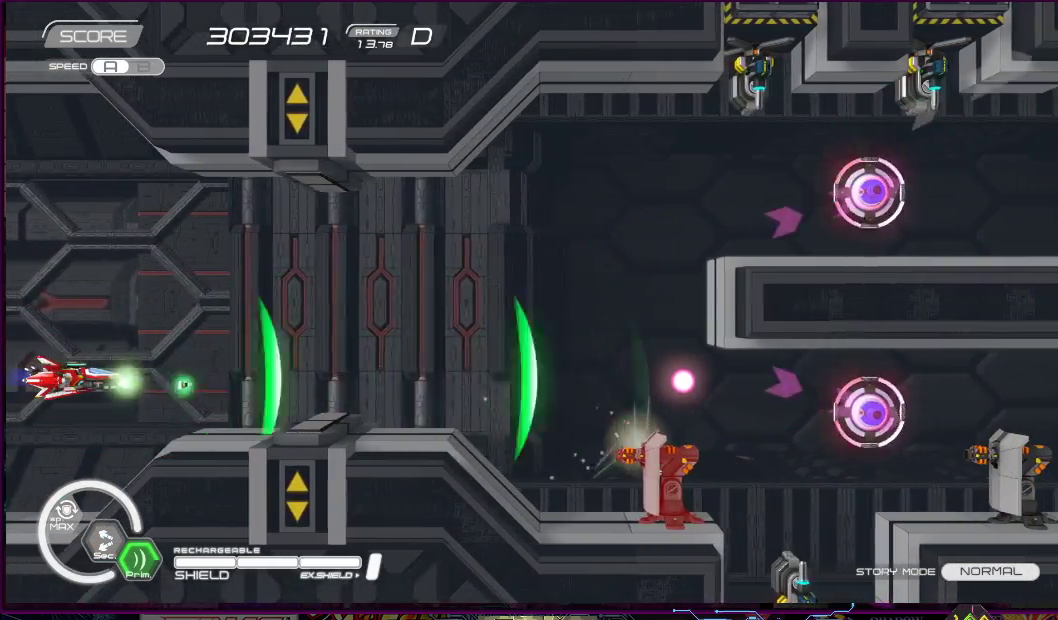
{"buttons": ["SQUARE", "DPAD_UP", "DPAD_RIGHT"], "right_stick": "center", "events": [[150, "DPAD_RIGHT", "down"], [417, "DPAD_UP", "down"]]}
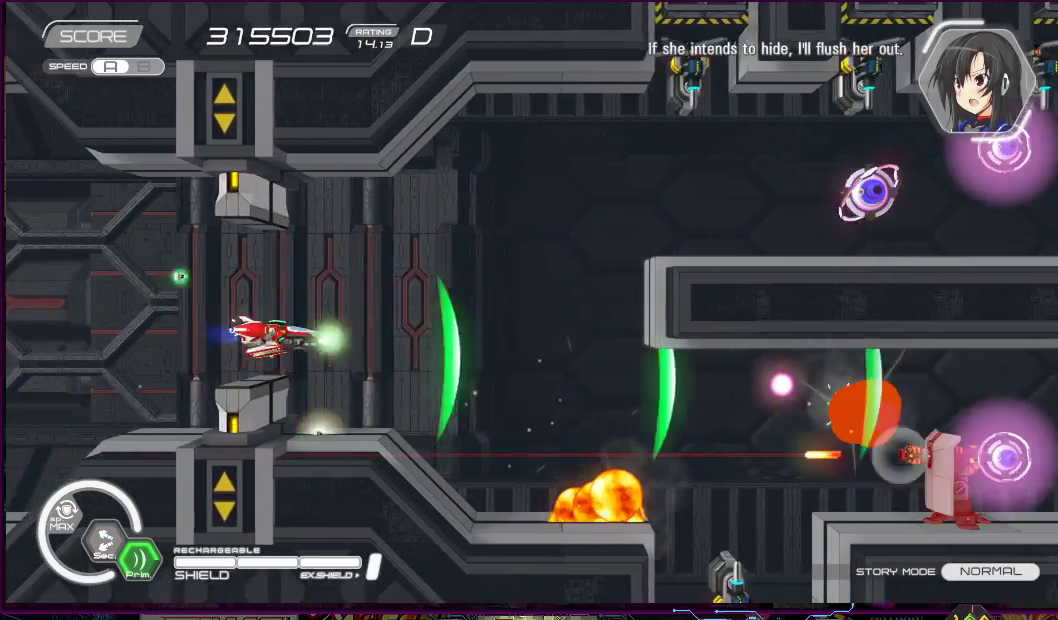
{"buttons": ["SQUARE"], "right_stick": "center", "events": [[433, "DPAD_RIGHT", "up"], [467, "DPAD_UP", "up"]]}
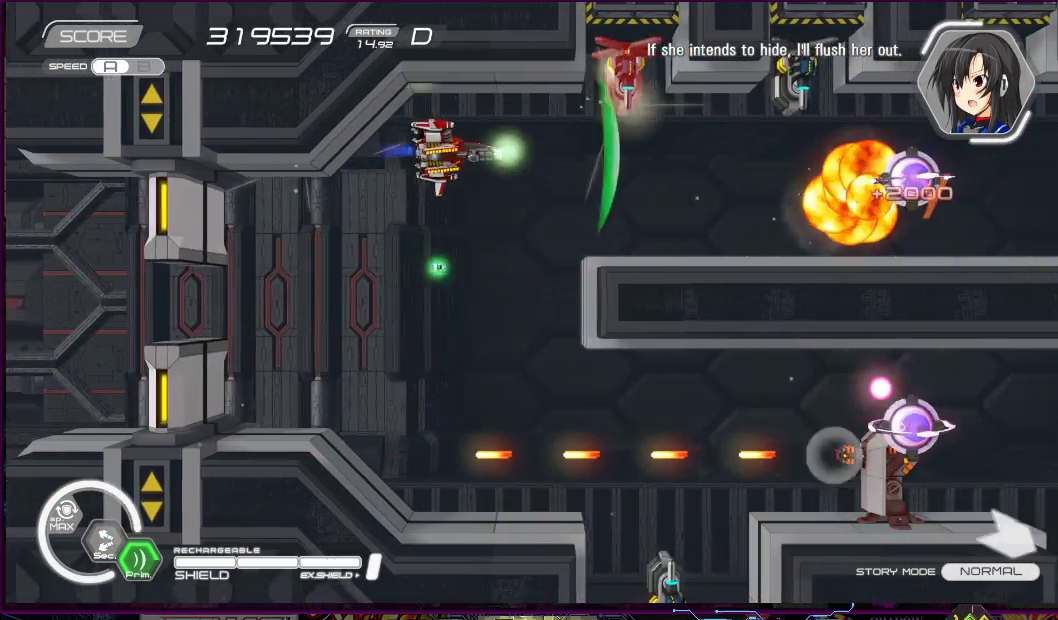
{"buttons": ["SQUARE"], "right_stick": "center", "events": [[217, "DPAD_LEFT", "down"], [233, "DPAD_UP", "down"], [283, "DPAD_UP", "up"], [317, "DPAD_LEFT", "up"]]}
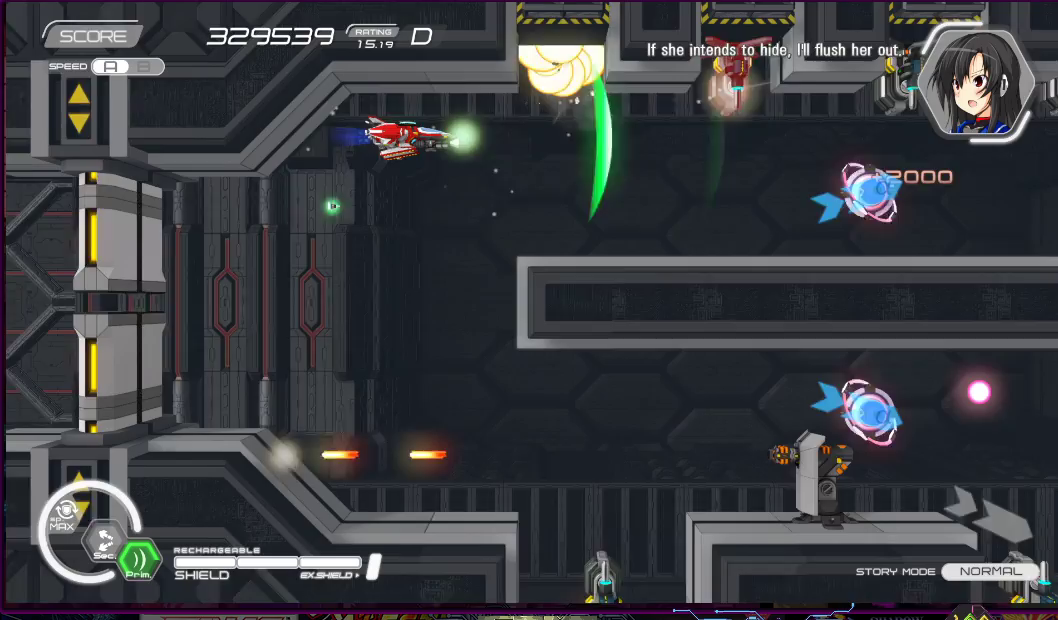
{"buttons": ["SQUARE"], "right_stick": "center", "events": []}
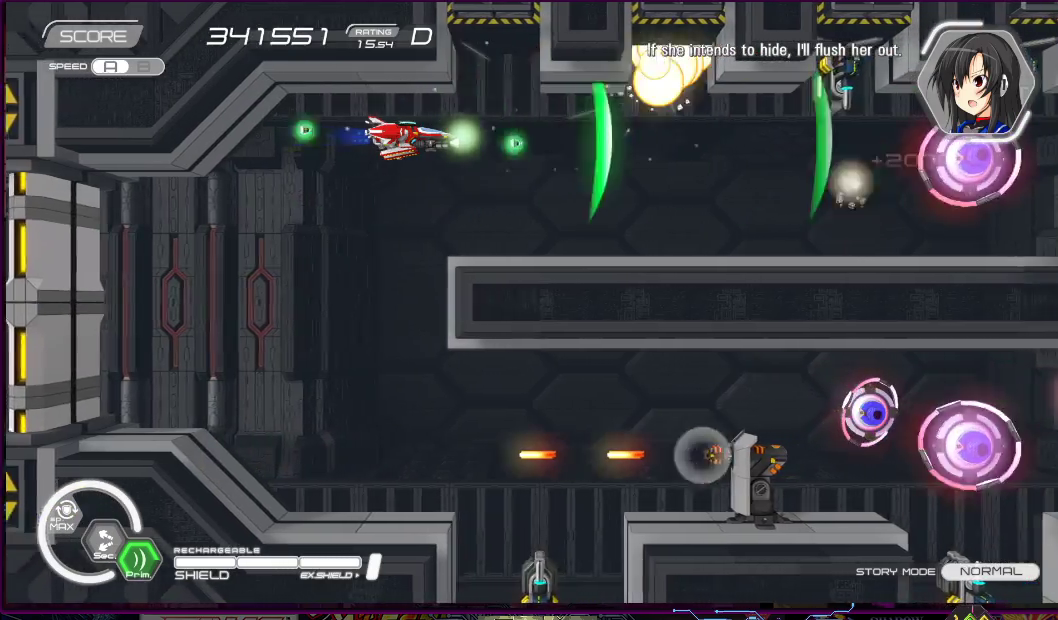
{"buttons": ["SQUARE", "DPAD_LEFT"], "right_stick": "center", "events": [[233, "DPAD_LEFT", "down"]]}
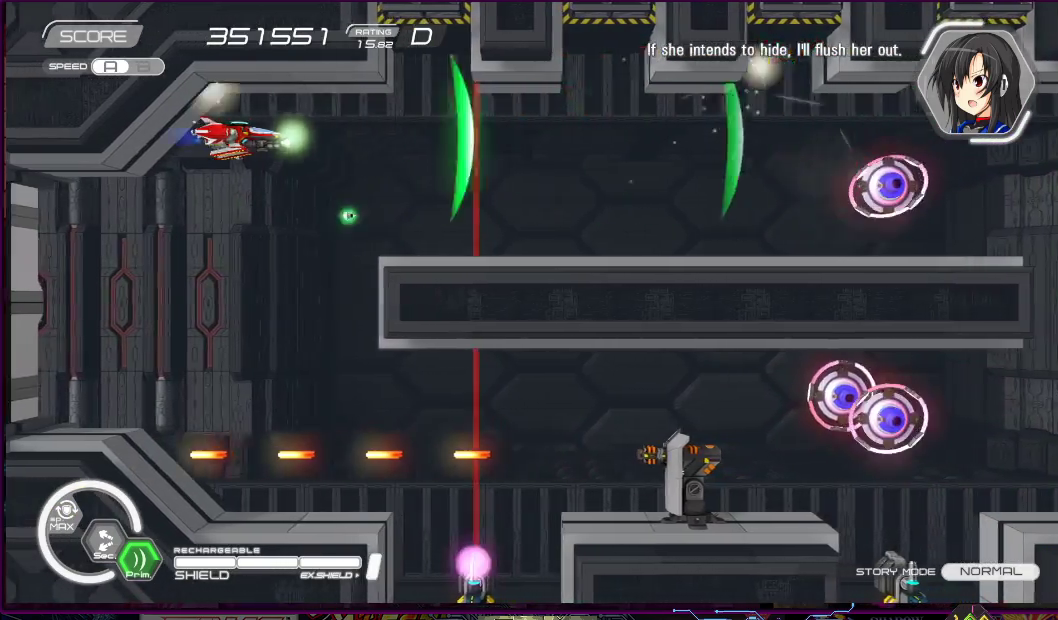
{"buttons": ["SQUARE", "DPAD_DOWN"], "right_stick": "center", "events": [[83, "DPAD_DOWN", "down"], [150, "DPAD_DOWN", "up"], [150, "DPAD_LEFT", "up"], [483, "DPAD_DOWN", "down"]]}
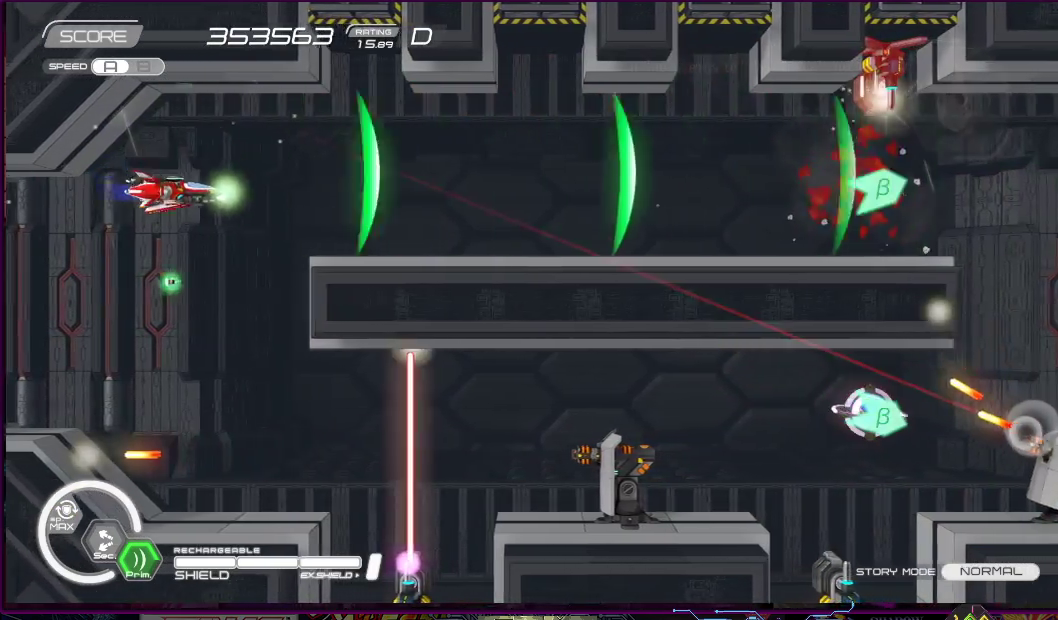
{"buttons": ["SQUARE", "DPAD_UP", "DPAD_LEFT"], "right_stick": "center", "events": [[117, "DPAD_DOWN", "up"], [400, "DPAD_LEFT", "down"], [433, "DPAD_UP", "down"]]}
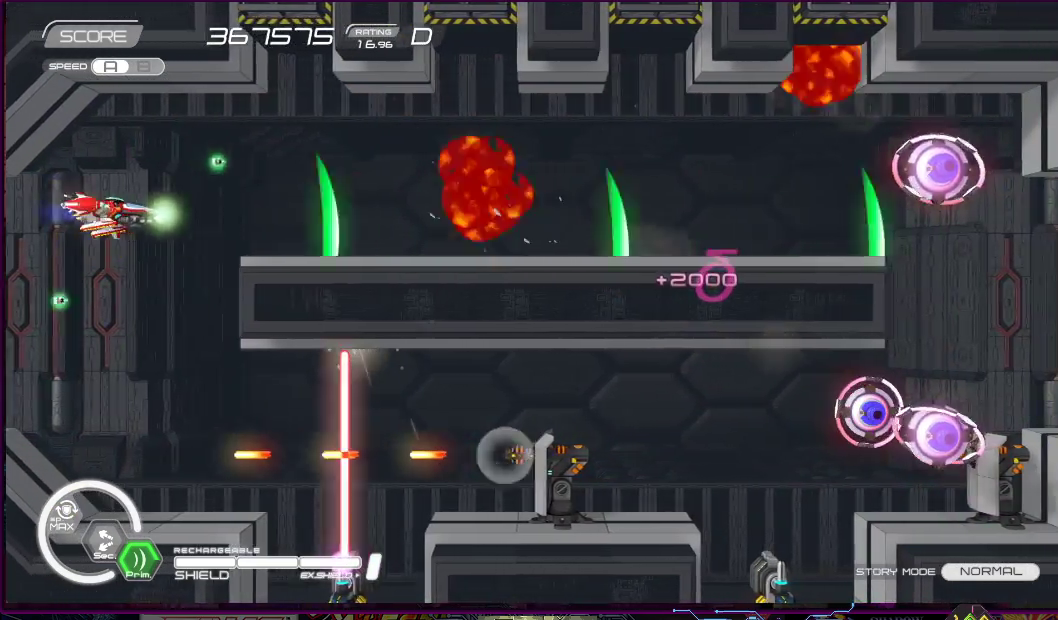
{"buttons": ["SQUARE", "DPAD_RIGHT"], "right_stick": "center", "events": [[17, "DPAD_LEFT", "up"], [33, "DPAD_RIGHT", "down"], [83, "DPAD_UP", "up"]]}